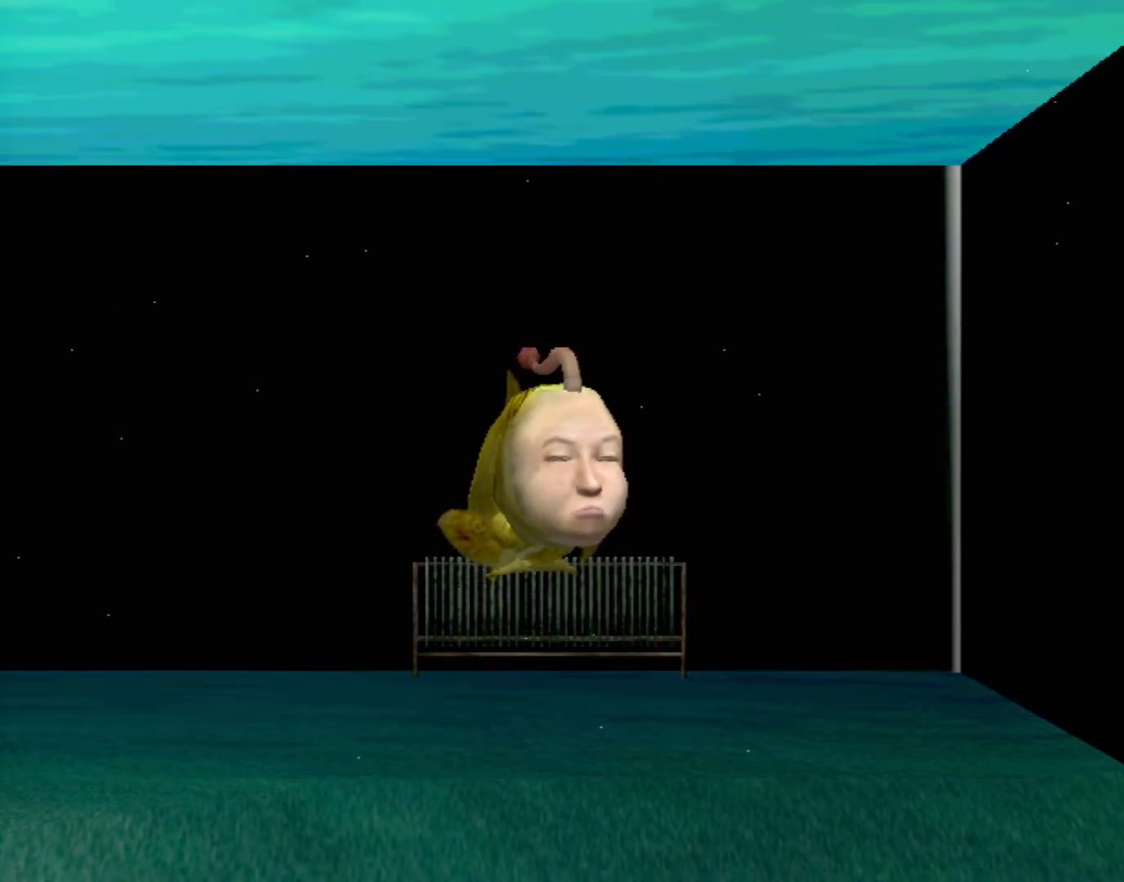
Gameplay with a controller (Xbox layout); each line is a JSON object with the inputs held at the frame after it. "events" lists button and stick changes between this image and that frame as [ms after this image, input, new state], when the widget could be followed in between. Not read: L2 L3 R2 R3 right_stick.
{"buttons": [], "left_stick": "up-left", "events": [[317, "left_stick", "up-left"]]}
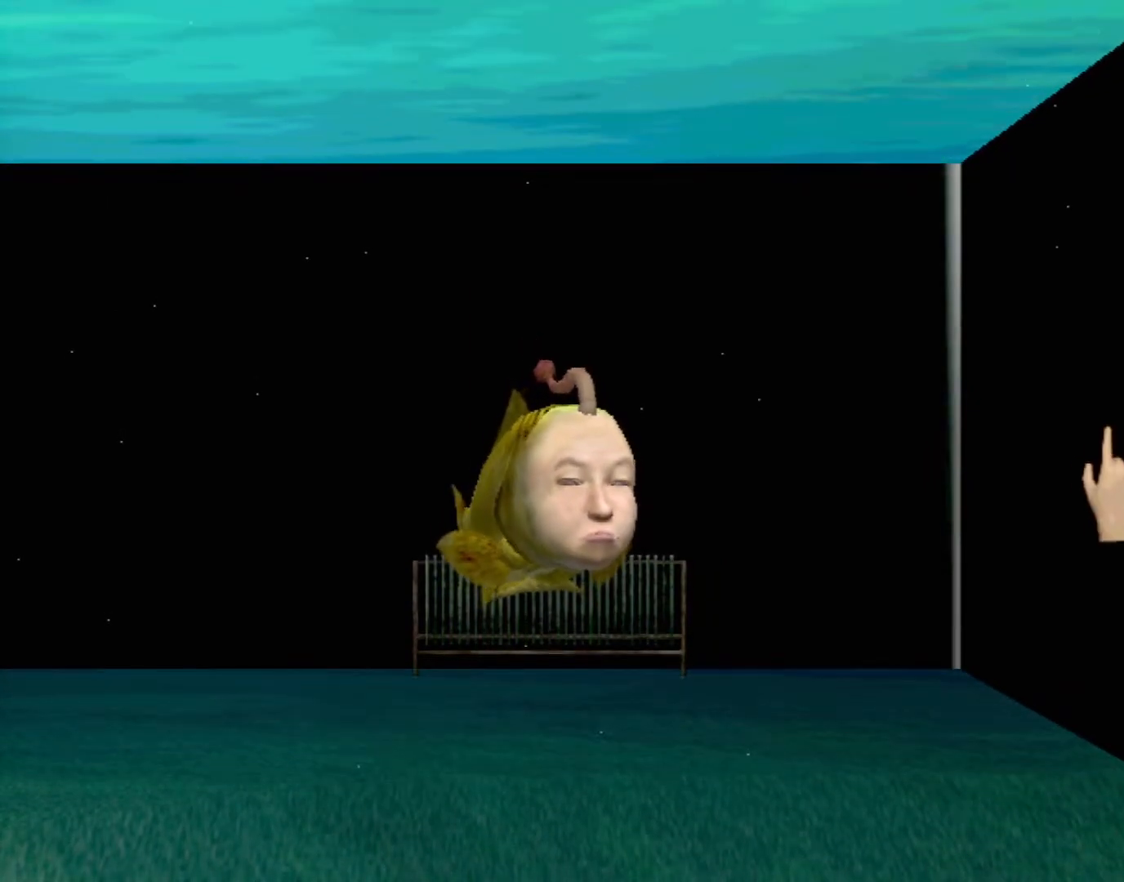
{"buttons": [], "left_stick": "center", "events": [[67, "left_stick", "center"]]}
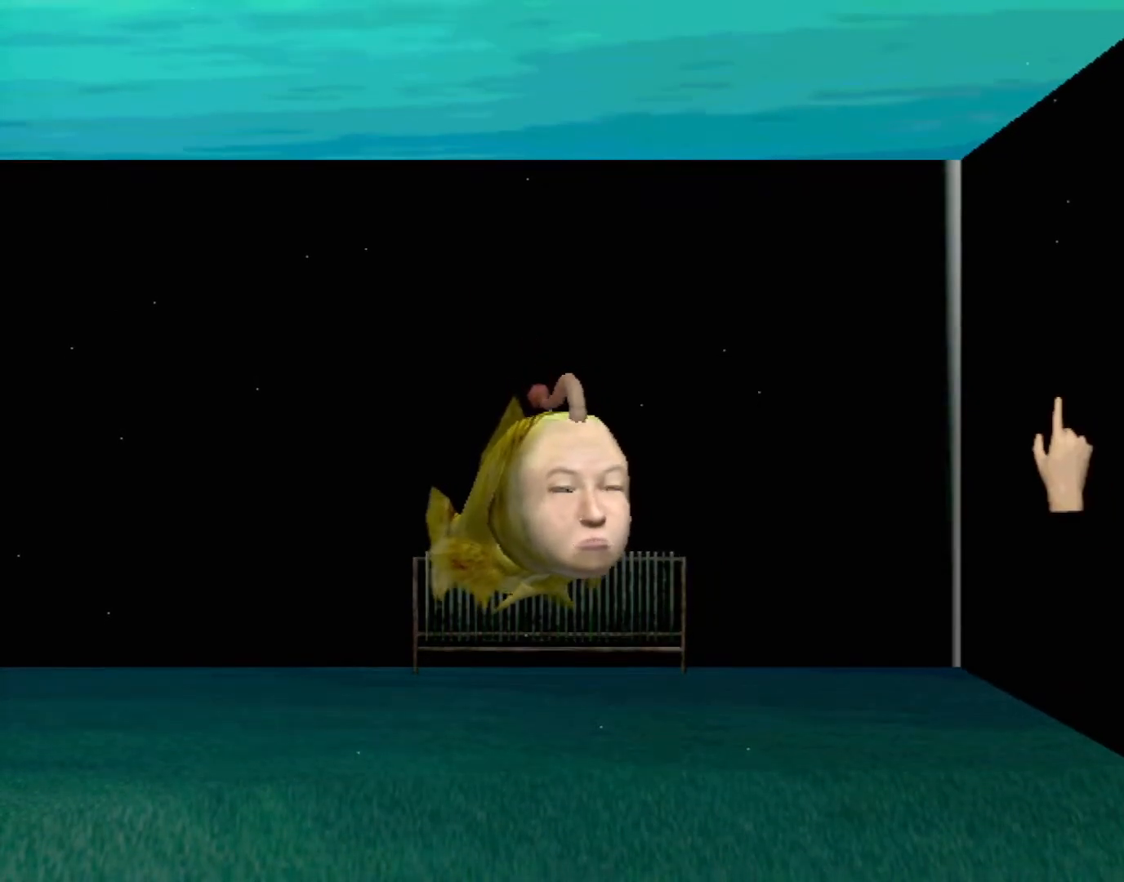
{"buttons": [], "left_stick": "center", "events": [[17, "left_stick", "down-left"], [267, "left_stick", "center"]]}
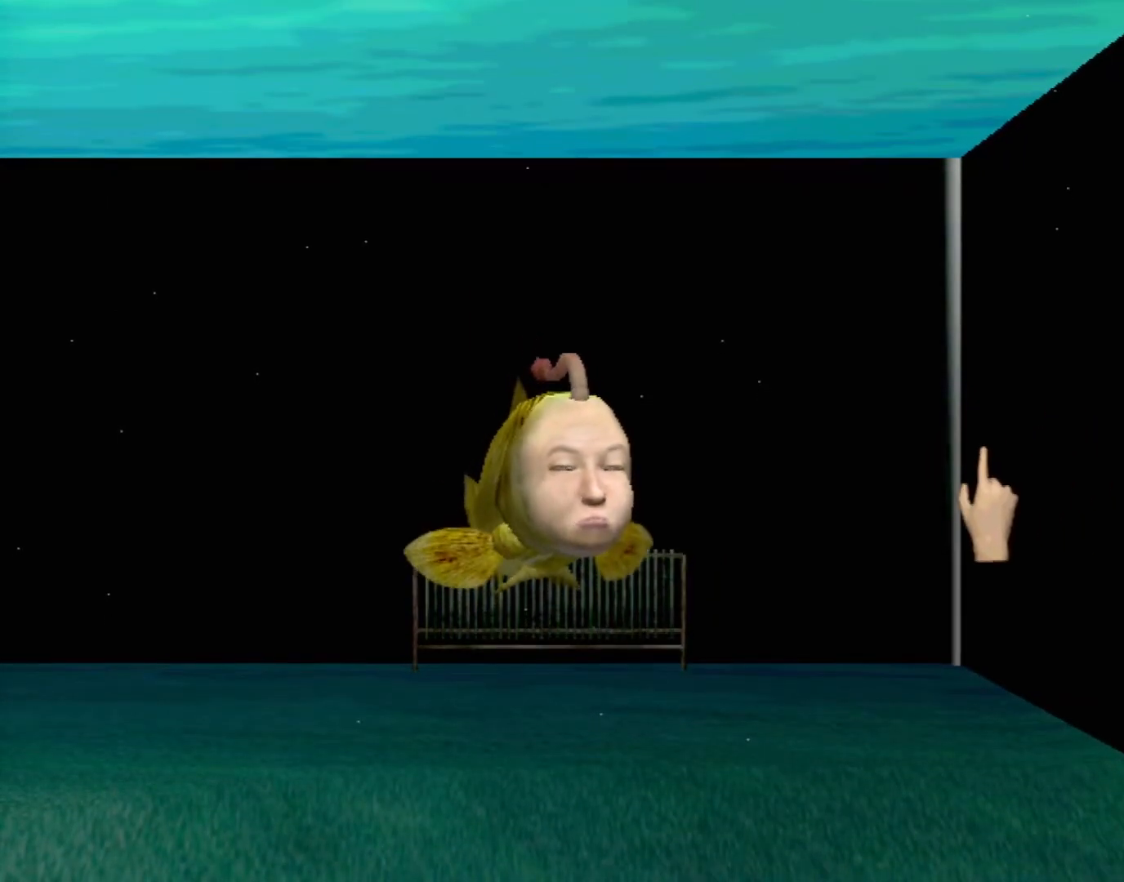
{"buttons": [], "left_stick": "center", "events": []}
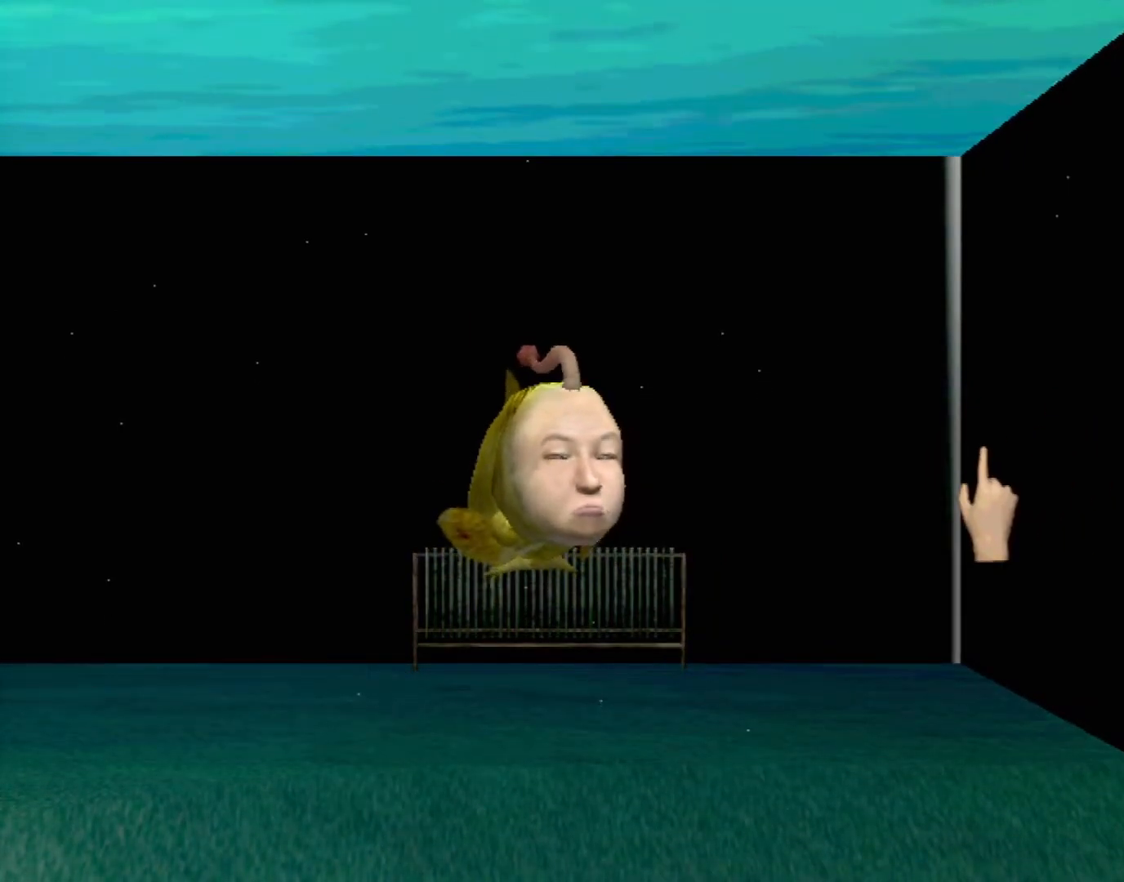
{"buttons": [], "left_stick": "center", "events": [[300, "left_stick", "down-left"], [467, "left_stick", "center"]]}
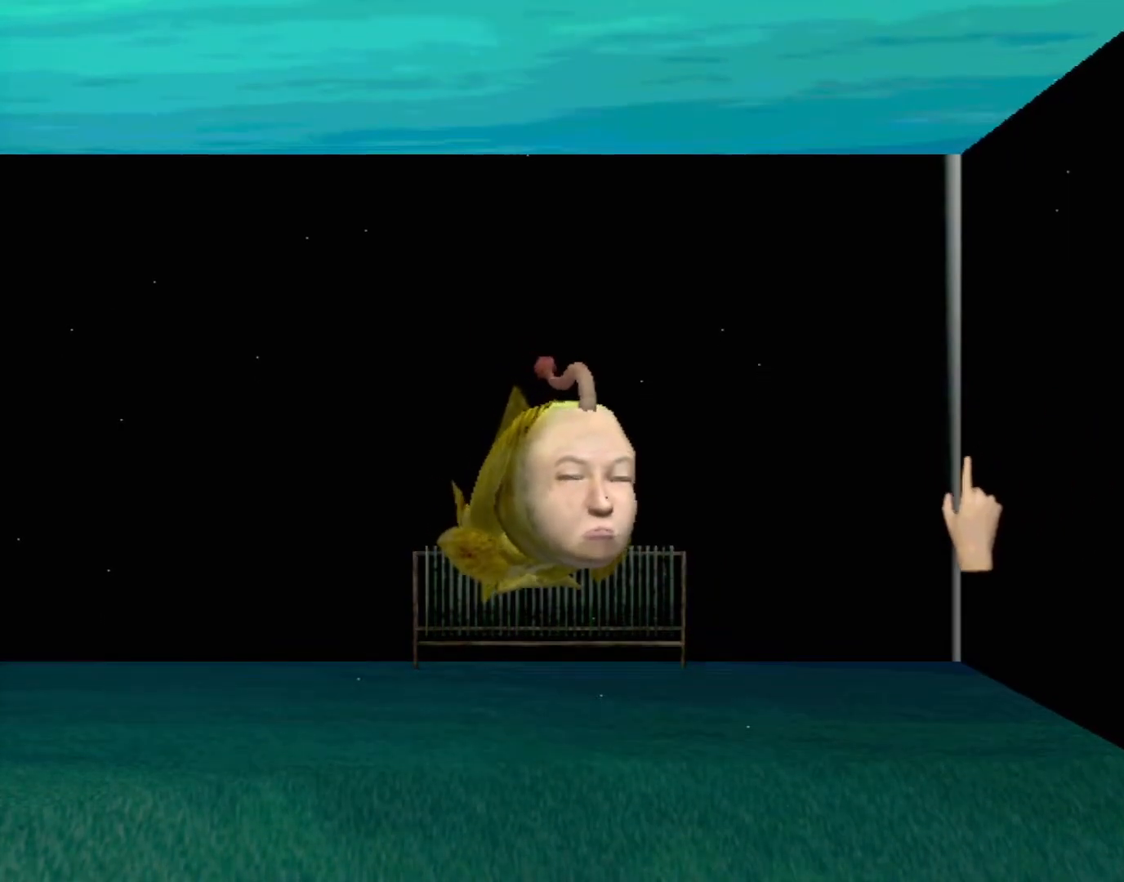
{"buttons": [], "left_stick": "center", "events": []}
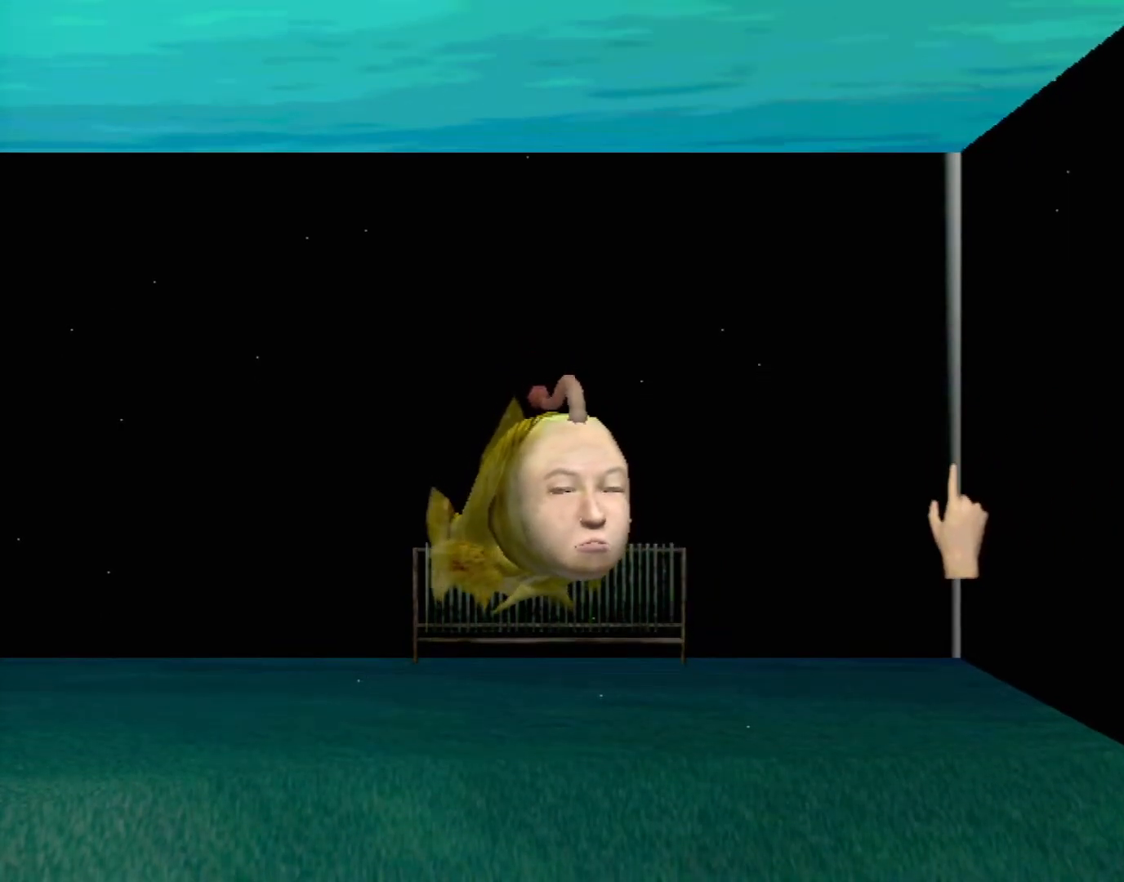
{"buttons": [], "left_stick": "center", "events": []}
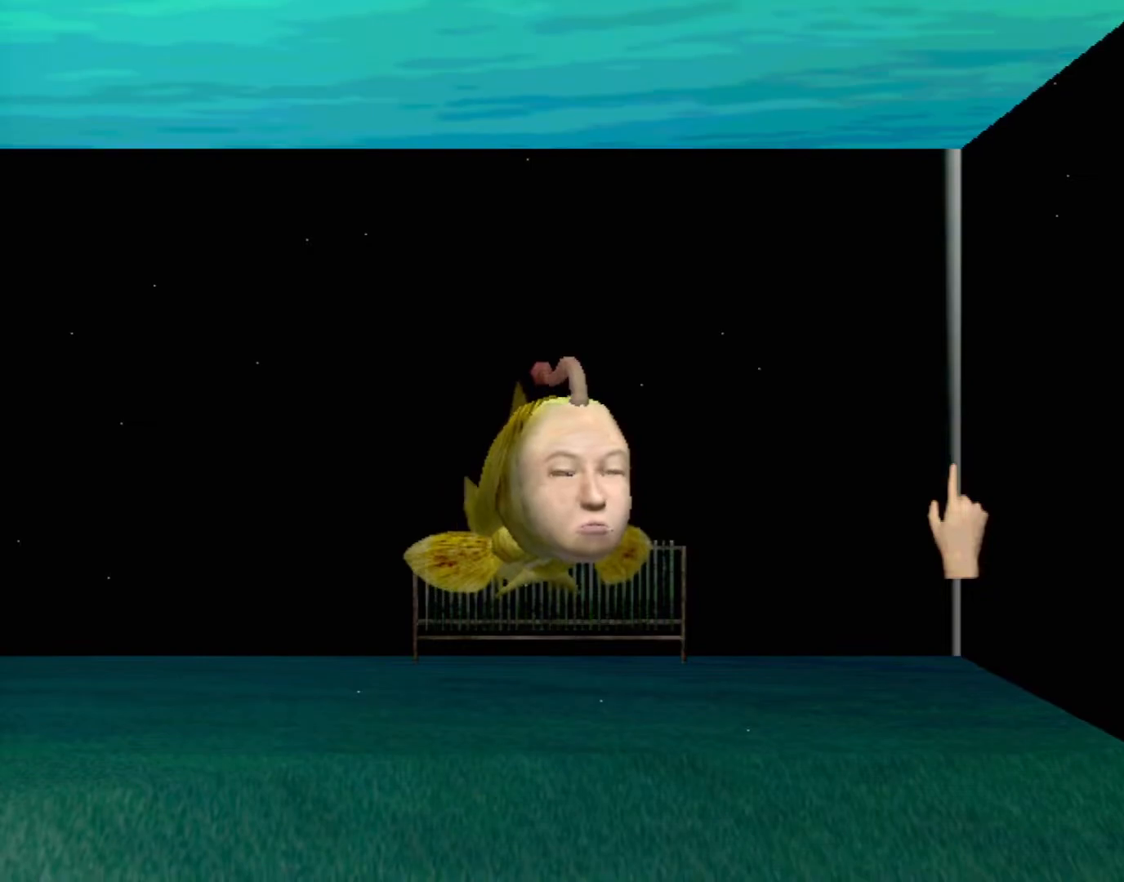
{"buttons": [], "left_stick": "center", "events": [[233, "left_stick", "left"], [450, "left_stick", "center"]]}
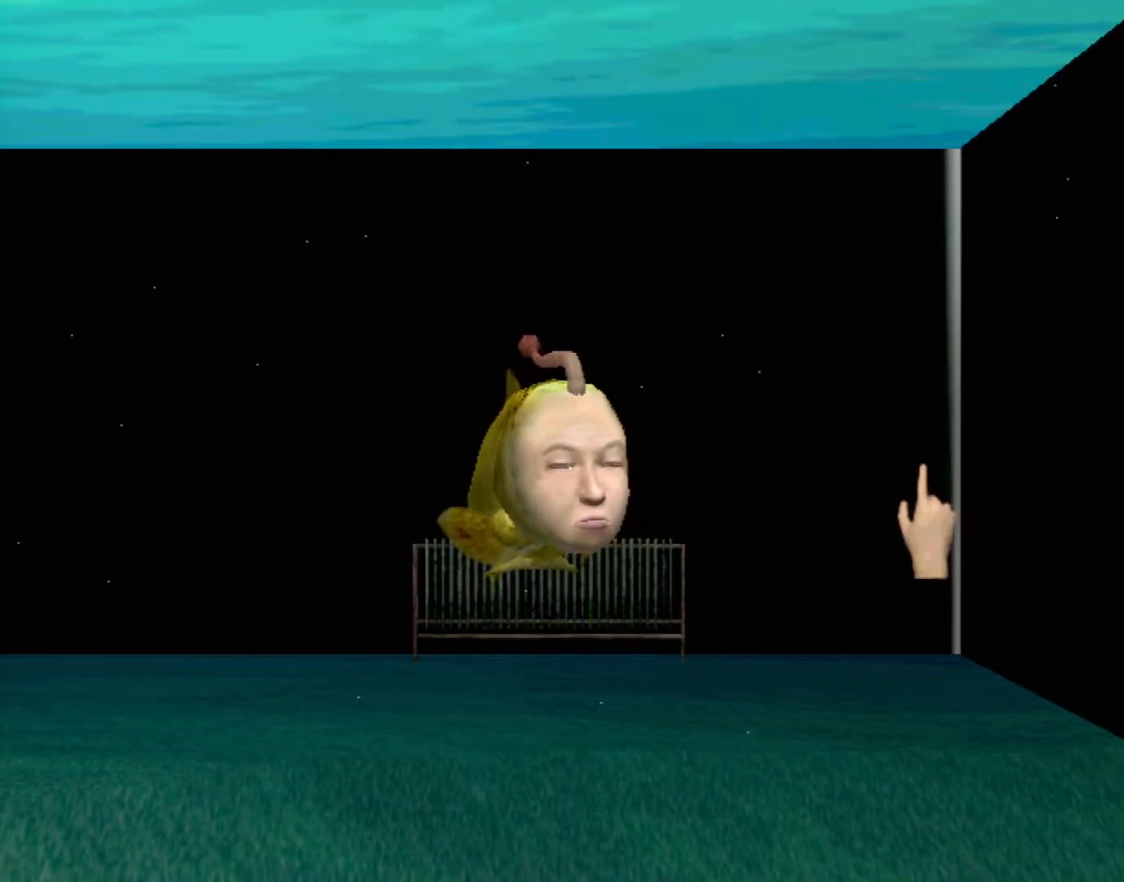
{"buttons": [], "left_stick": "center", "events": []}
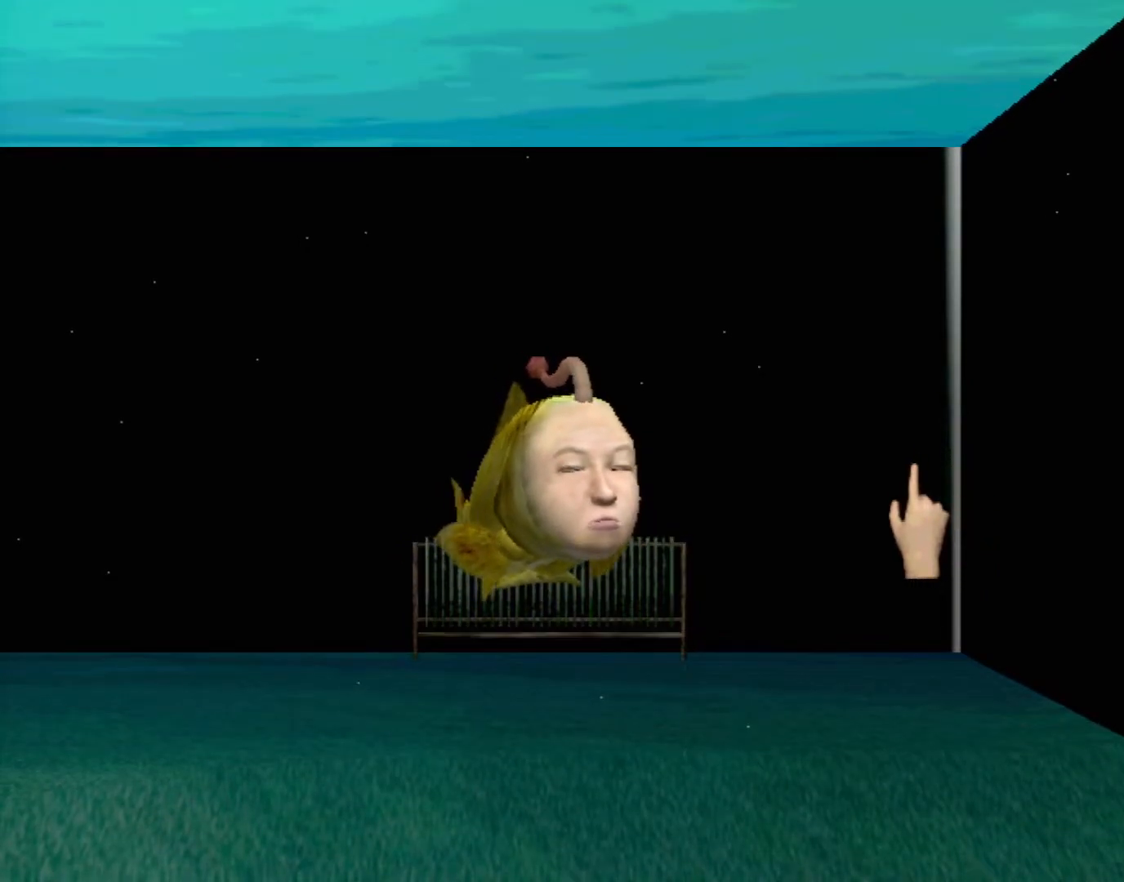
{"buttons": [], "left_stick": "left", "events": [[83, "left_stick", "left"]]}
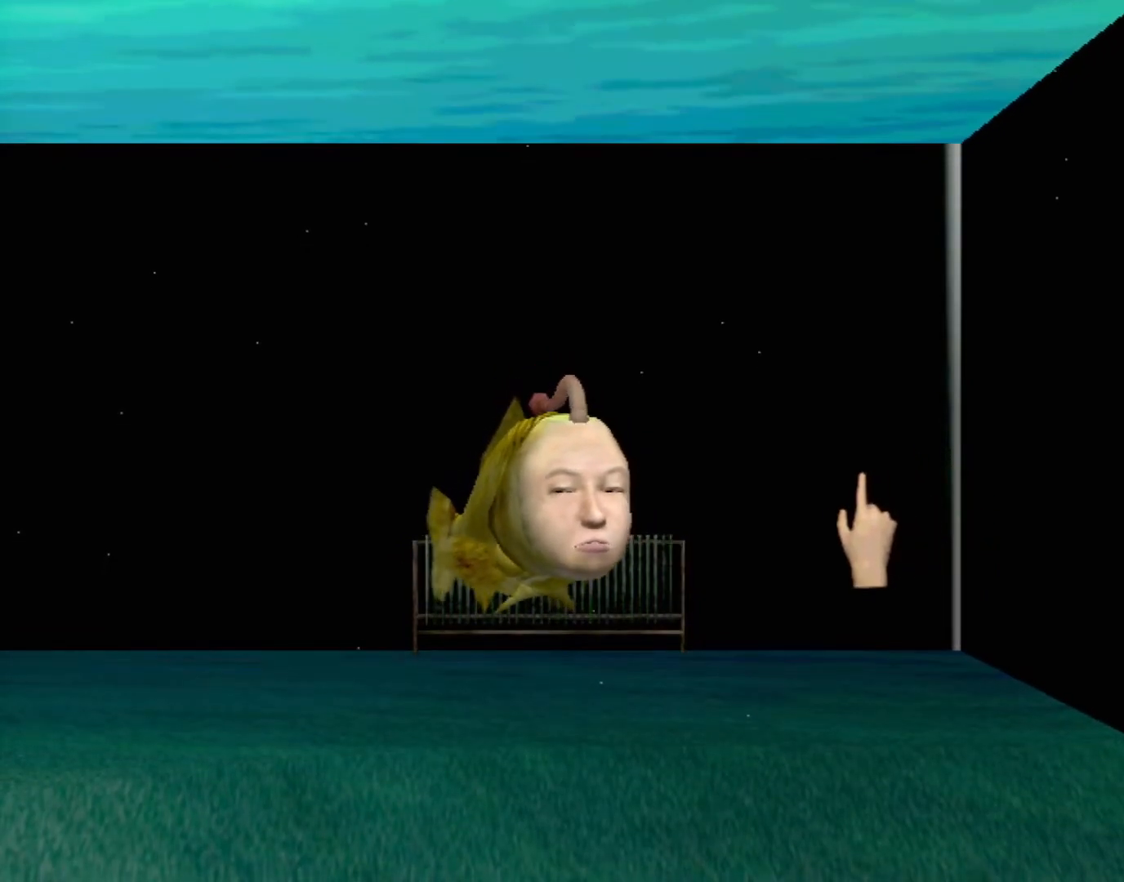
{"buttons": [], "left_stick": "center", "events": [[17, "left_stick", "center"]]}
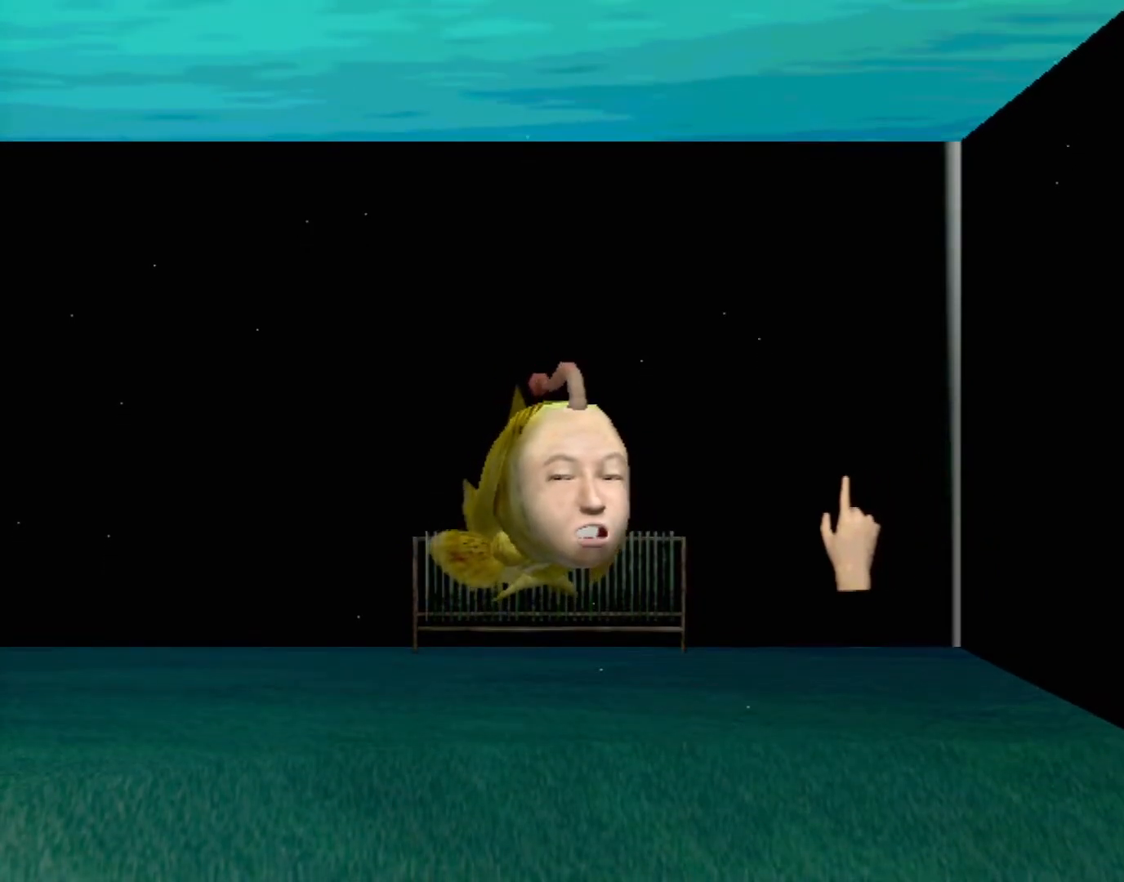
{"buttons": [], "left_stick": "center", "events": []}
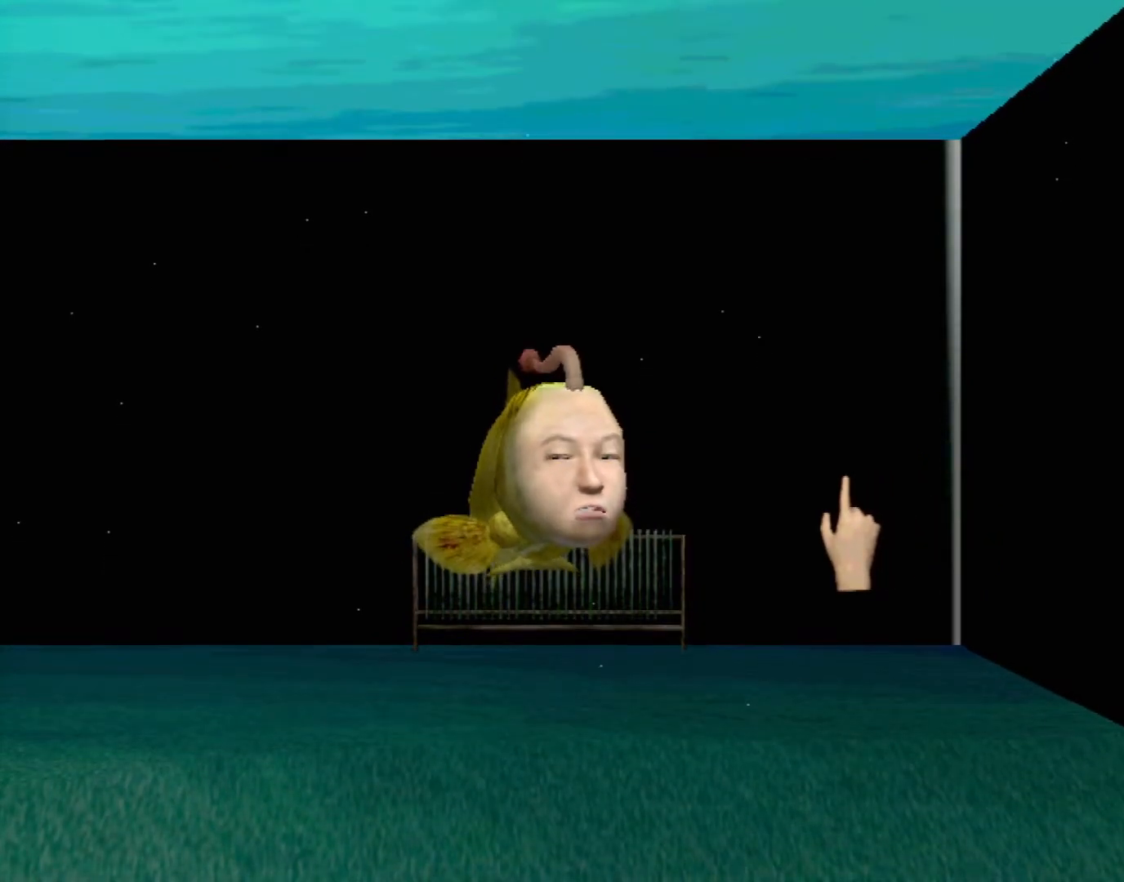
{"buttons": [], "left_stick": "center", "events": []}
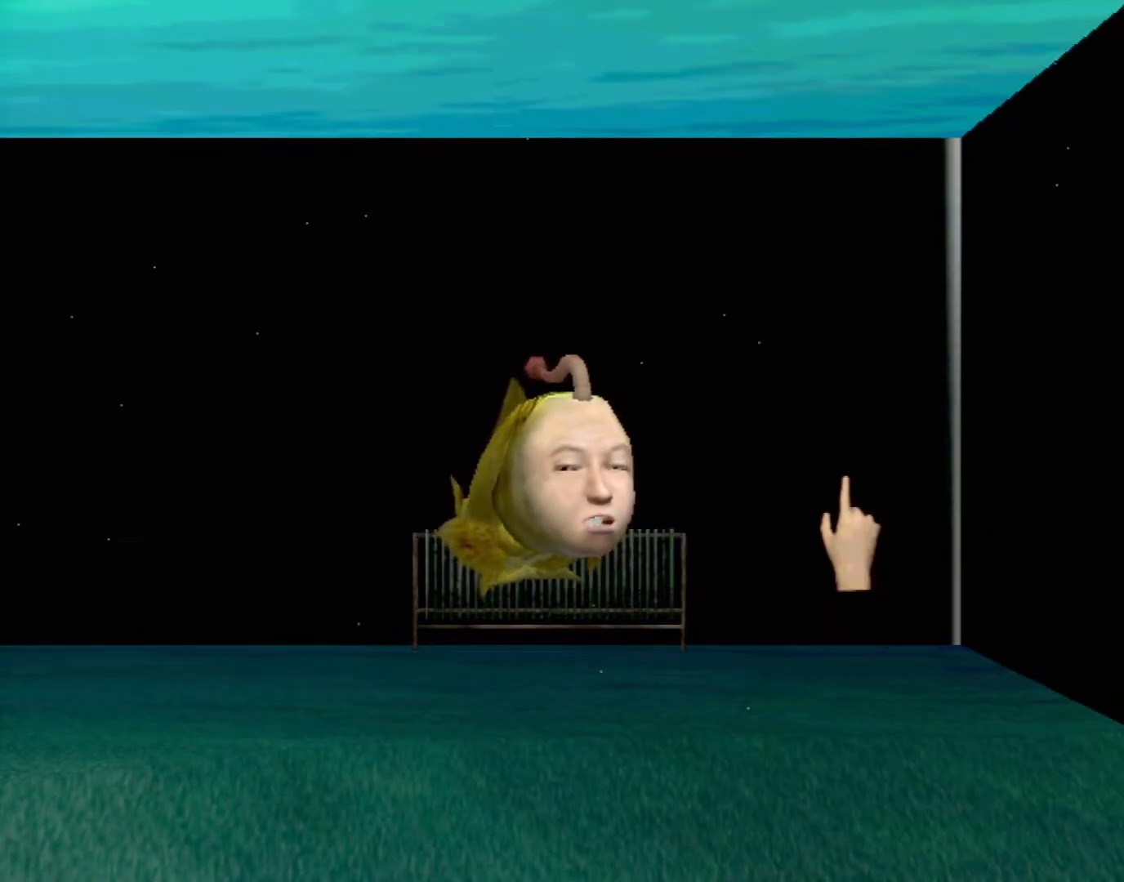
{"buttons": [], "left_stick": "center", "events": []}
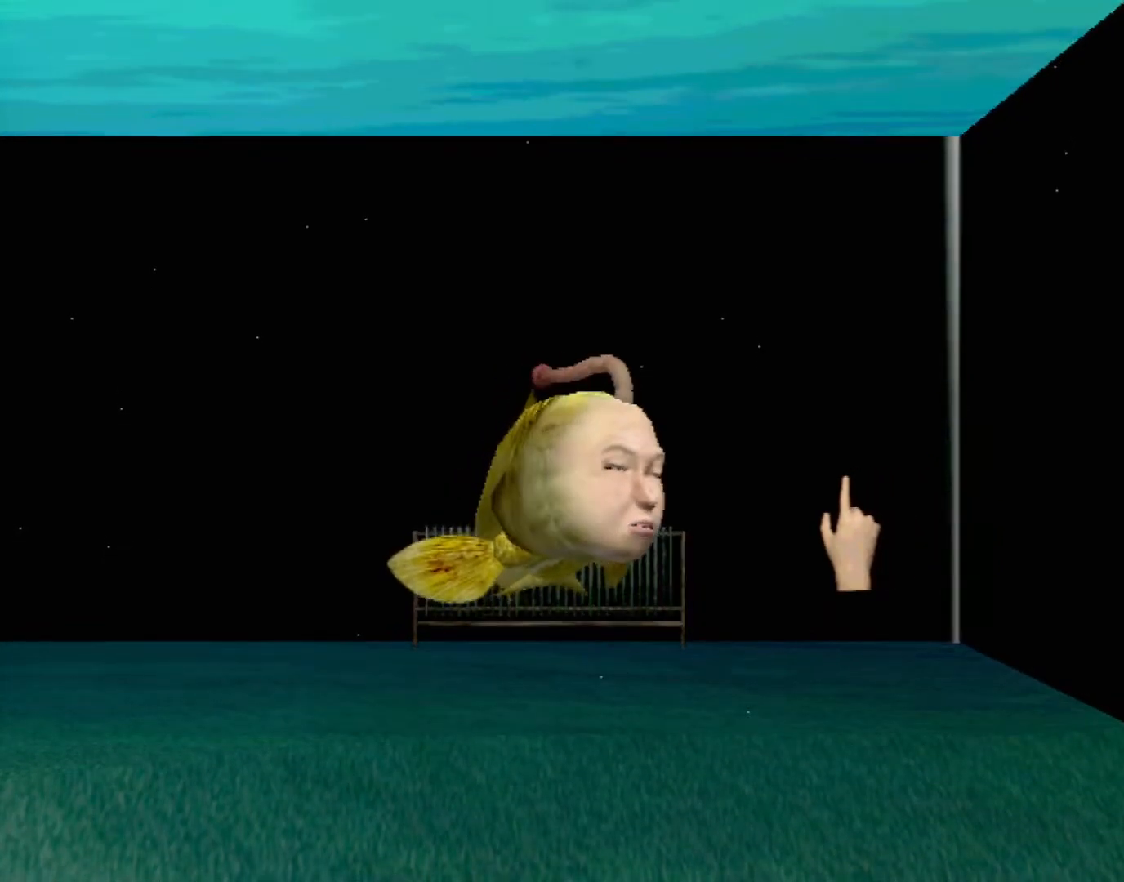
{"buttons": [], "left_stick": "center", "events": []}
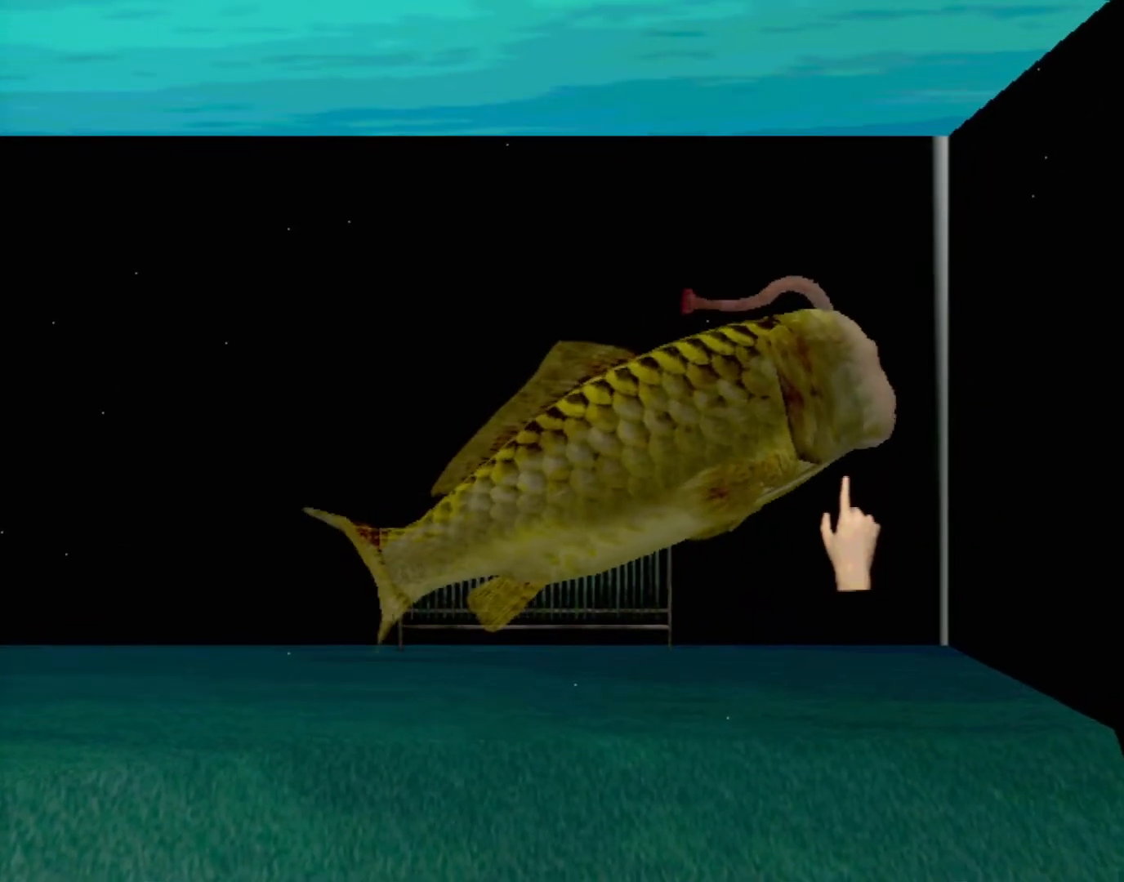
{"buttons": [], "left_stick": "center", "events": []}
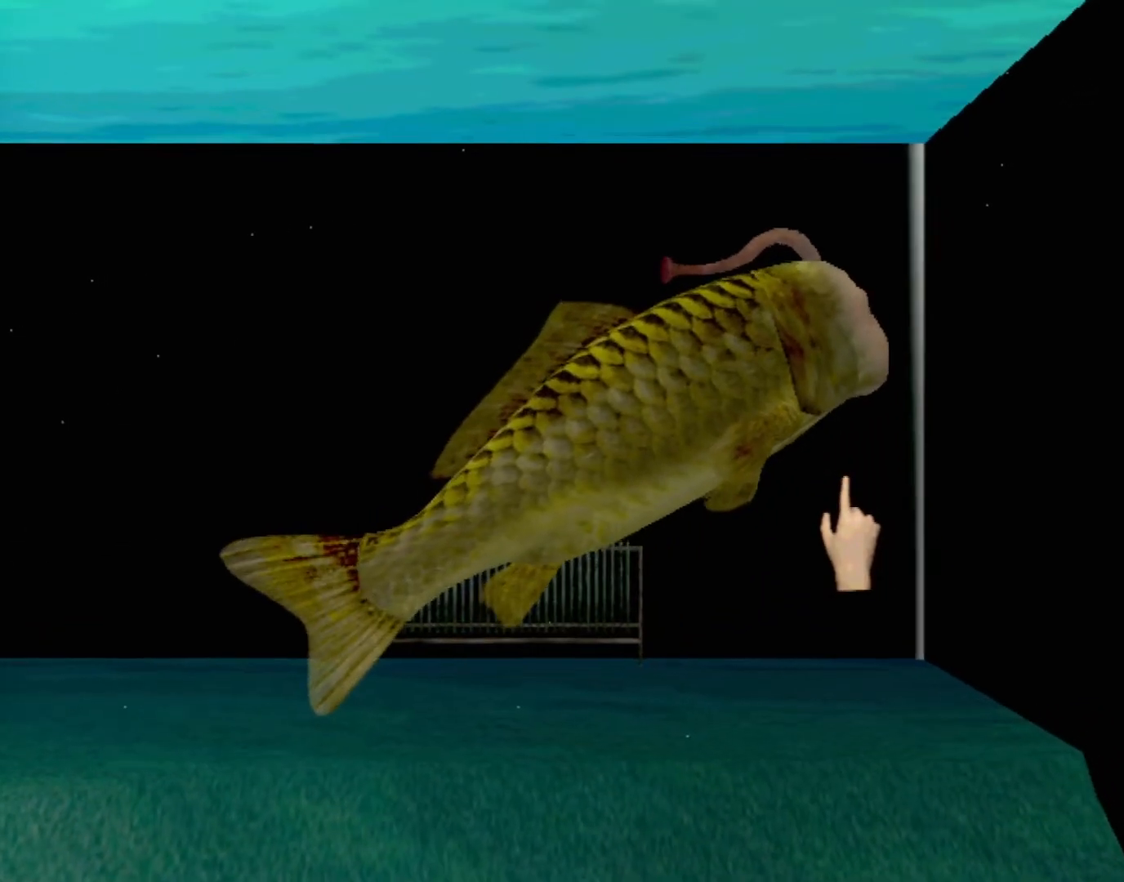
{"buttons": [], "left_stick": "center", "events": []}
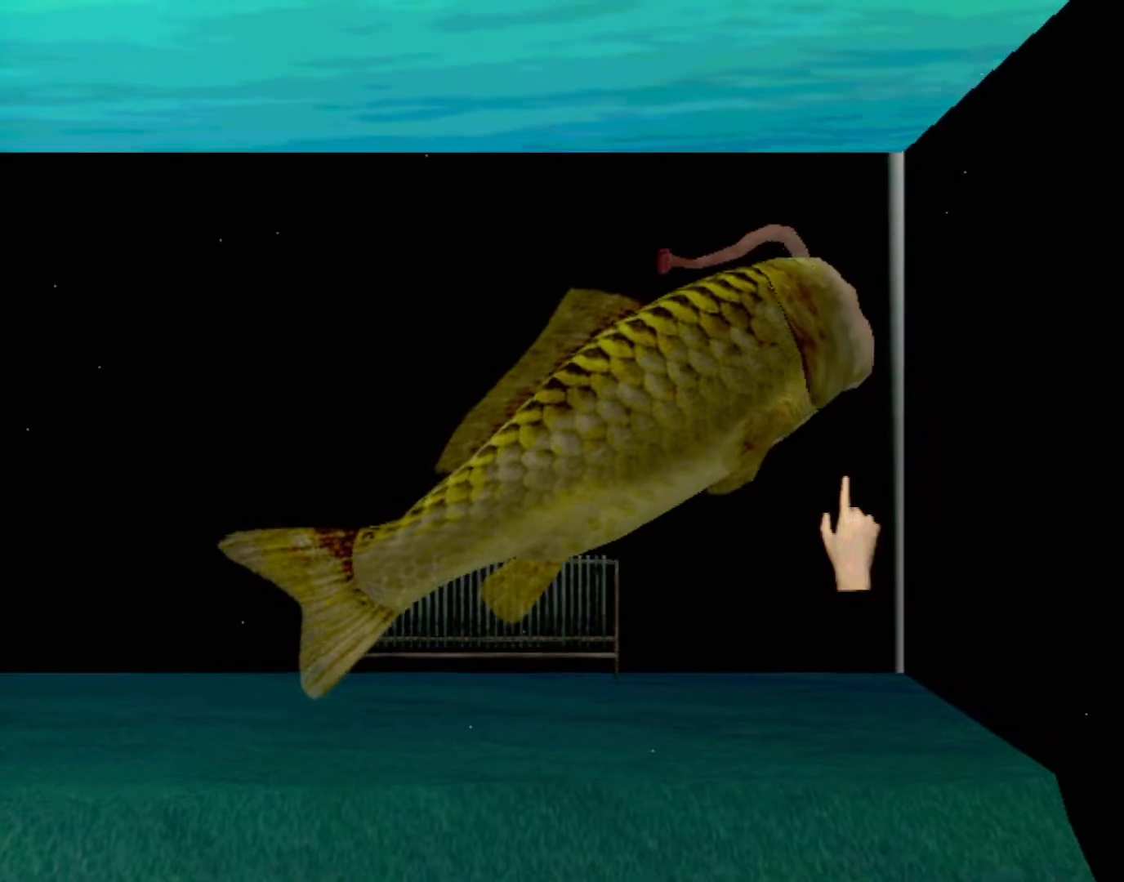
{"buttons": [], "left_stick": "center", "events": []}
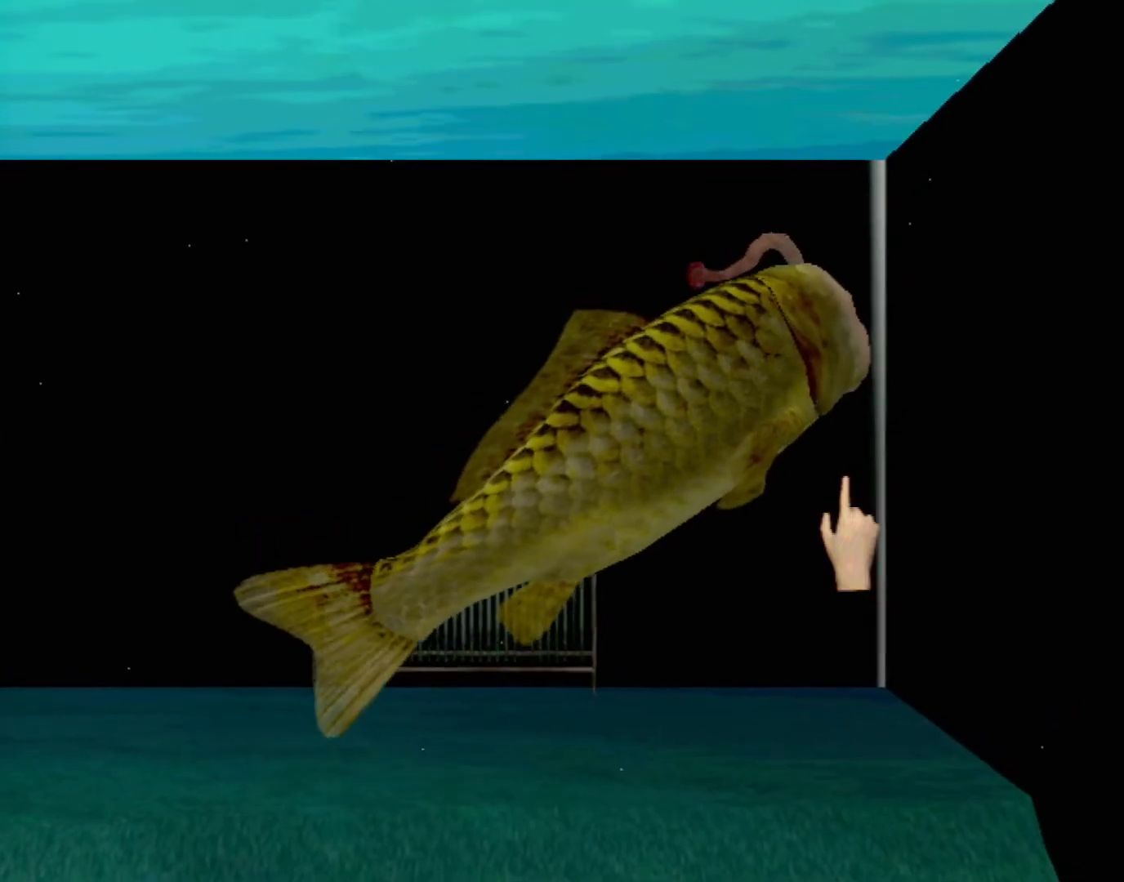
{"buttons": [], "left_stick": "up-left", "events": [[133, "left_stick", "up-left"]]}
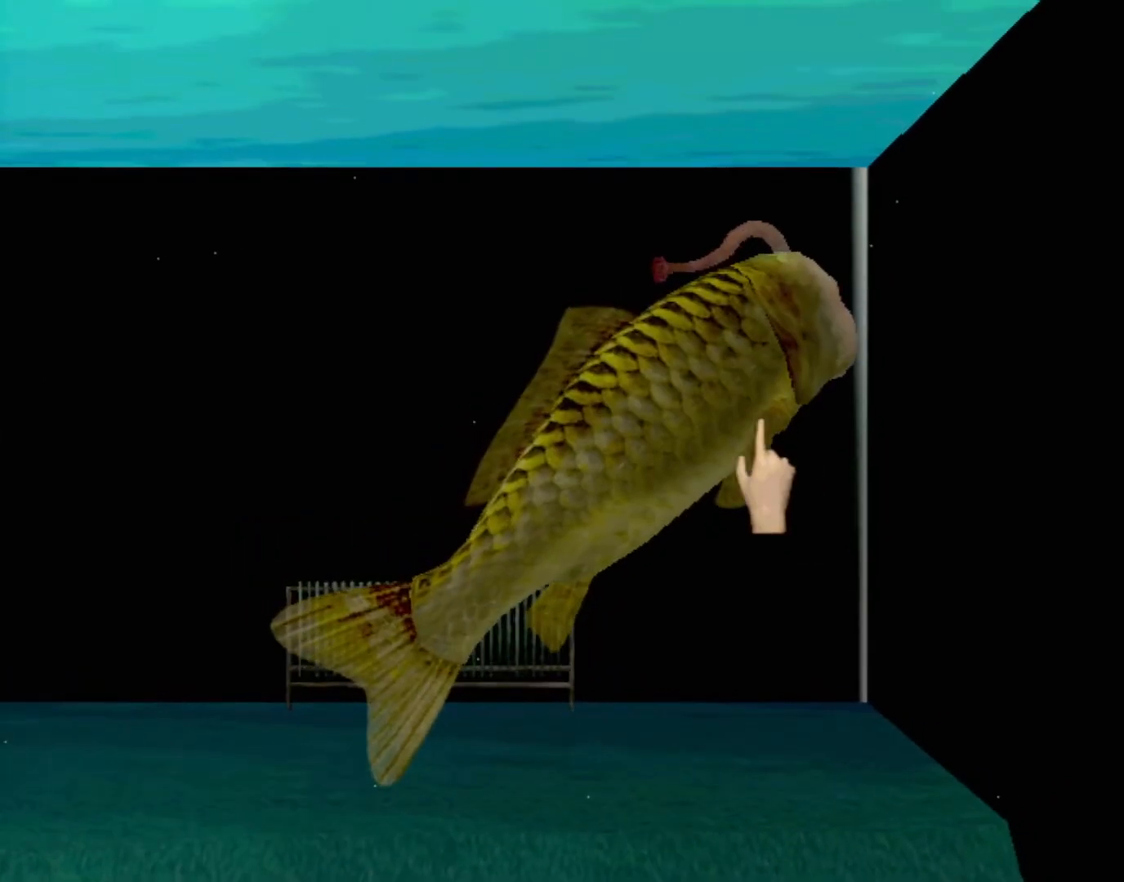
{"buttons": [], "left_stick": "center", "events": [[233, "left_stick", "center"]]}
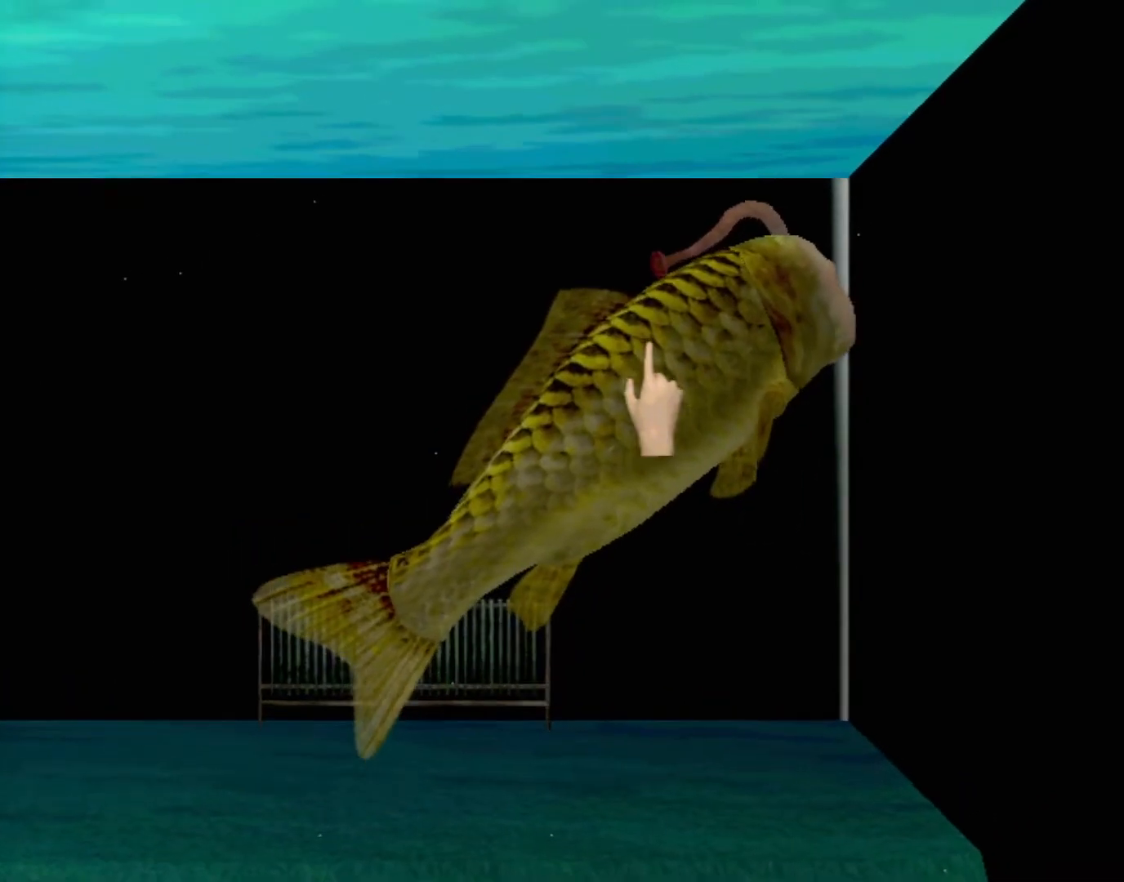
{"buttons": [], "left_stick": "center", "events": []}
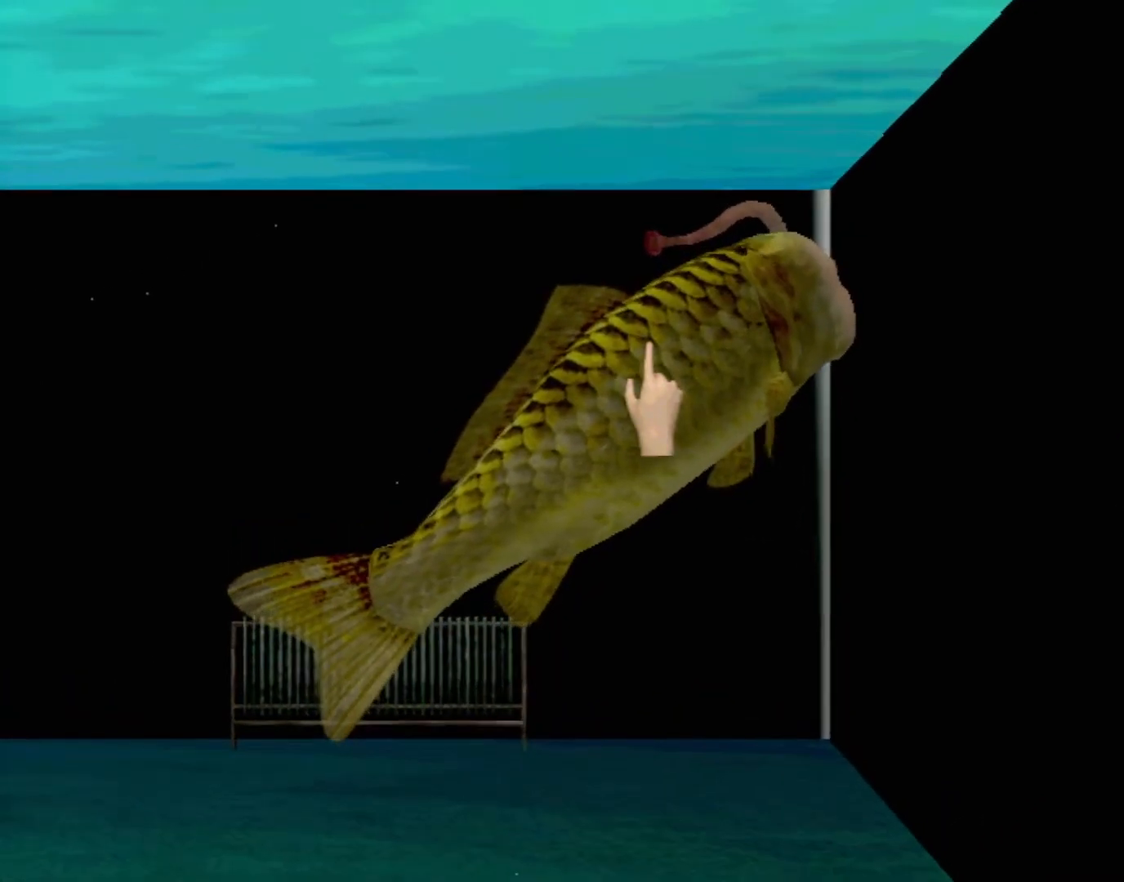
{"buttons": [], "left_stick": "center", "events": []}
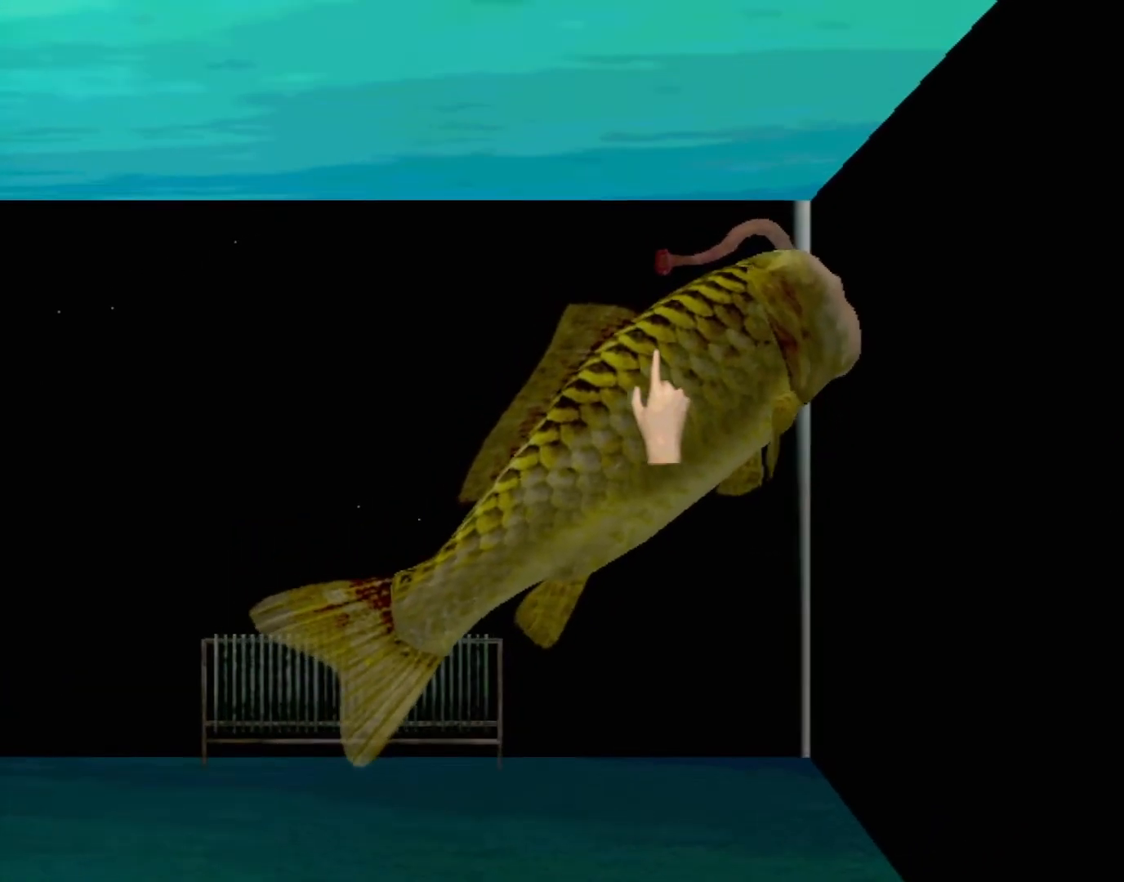
{"buttons": [], "left_stick": "center", "events": []}